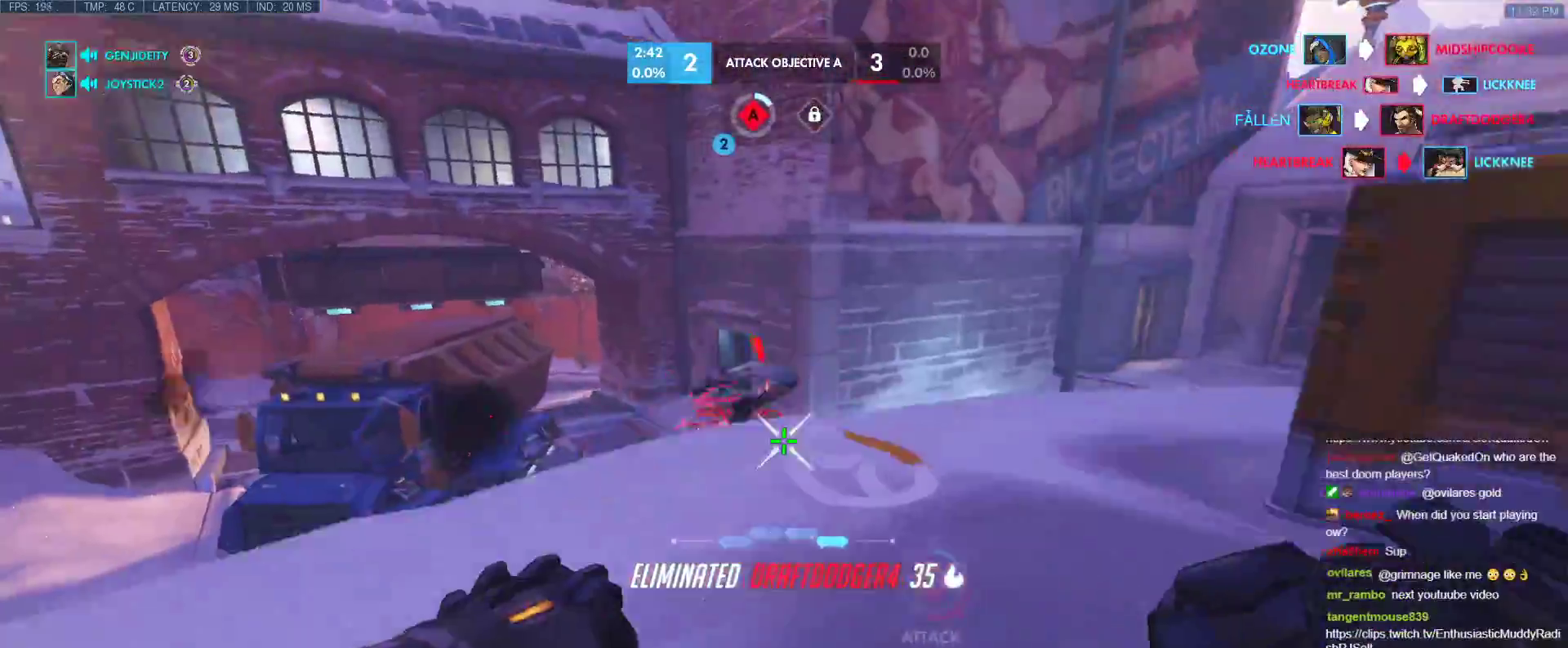
Gameplay with keyboard; each line is a JSON object with the keys held at the frame after it. "events" lists presses ("down") and releases ("up") of "1", "2", "3", "4", "5", "a", "alt", "b", "c", "caps_lock", "ctrl", "d", "e", "f", "g", "n", "q", "r", "s", "shift", "space", "t", "tab", "v", "w", "x" and "z" between this image and that frame as [ms after this image, input, new state], when the widget could be followed in between. No other keys are recorded. Mouse input is not recorded.
{"keys": ["d"], "events": [[217, "s", "up"]]}
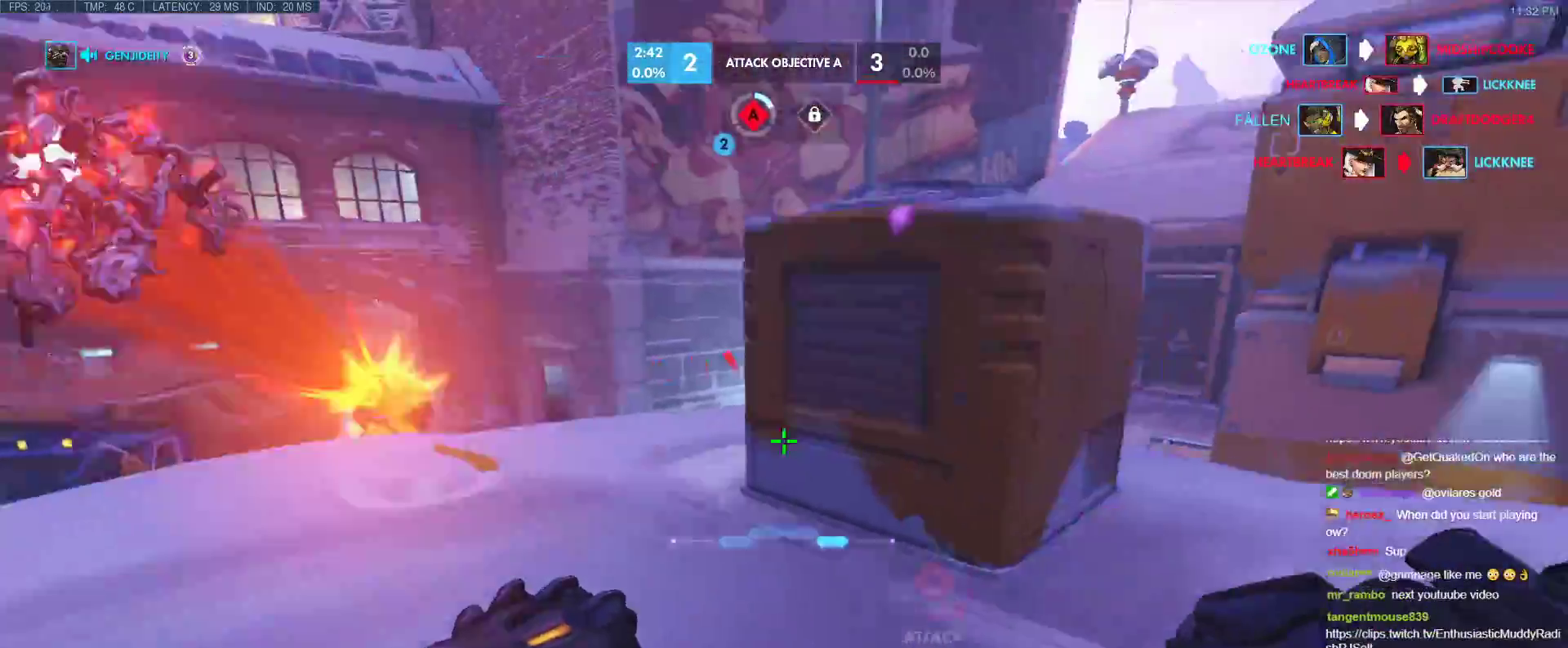
{"keys": ["d", "w"], "events": [[100, "w", "down"]]}
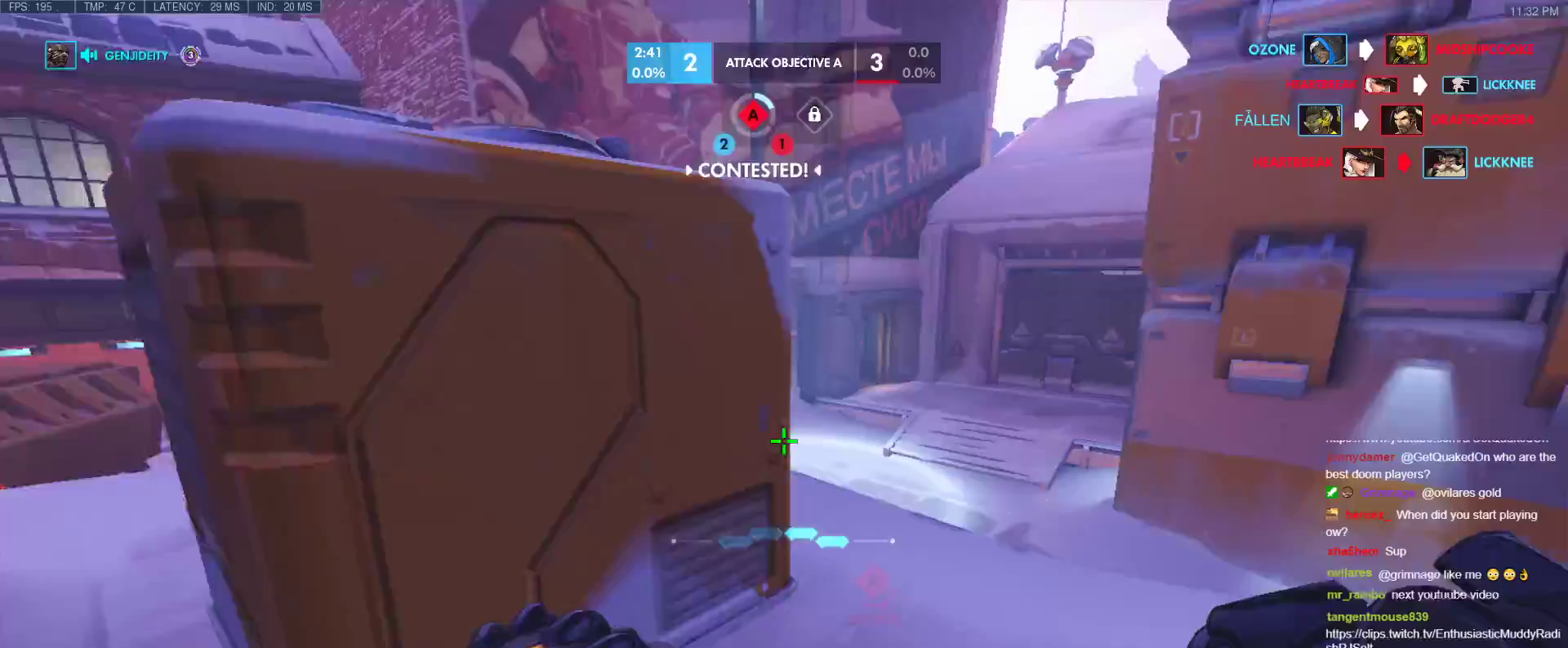
{"keys": ["d", "w"], "events": []}
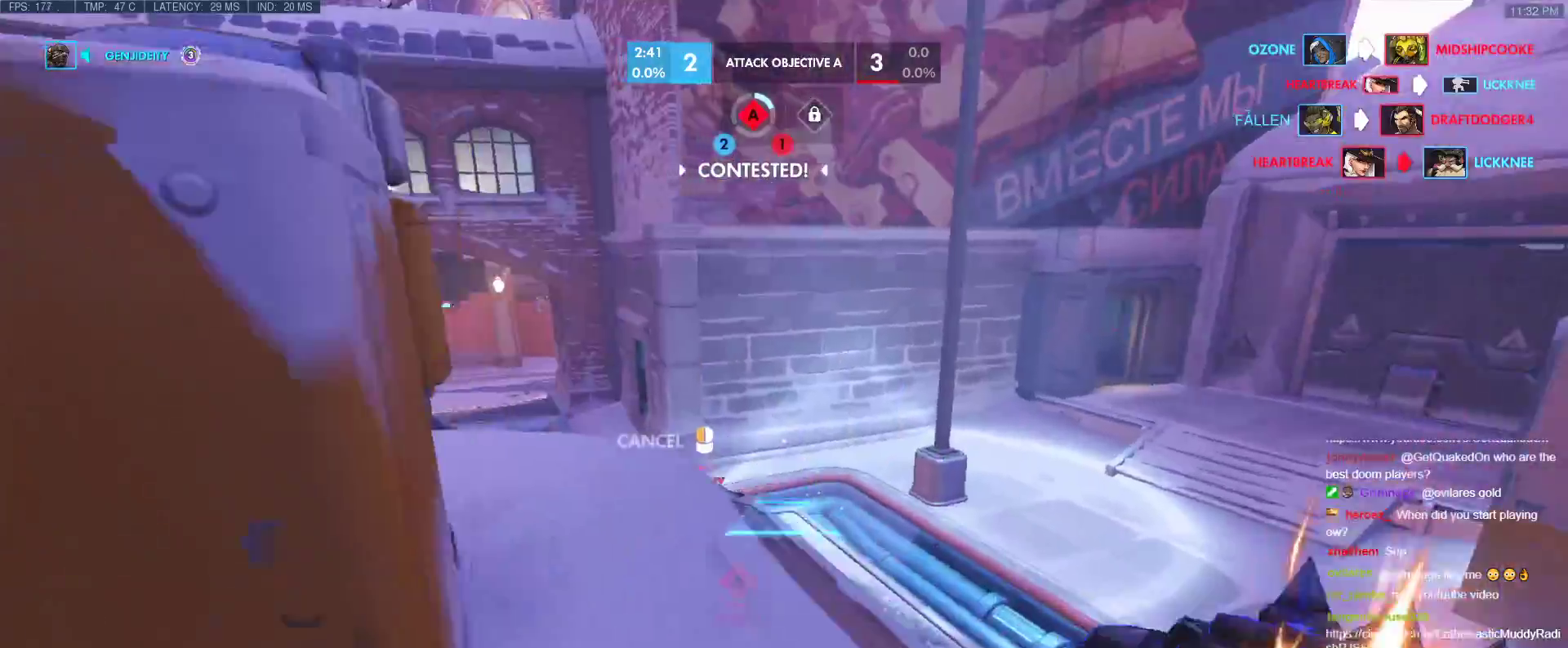
{"keys": ["a", "w"], "events": [[267, "space", "down"], [417, "d", "up"], [500, "a", "down"], [500, "space", "up"]]}
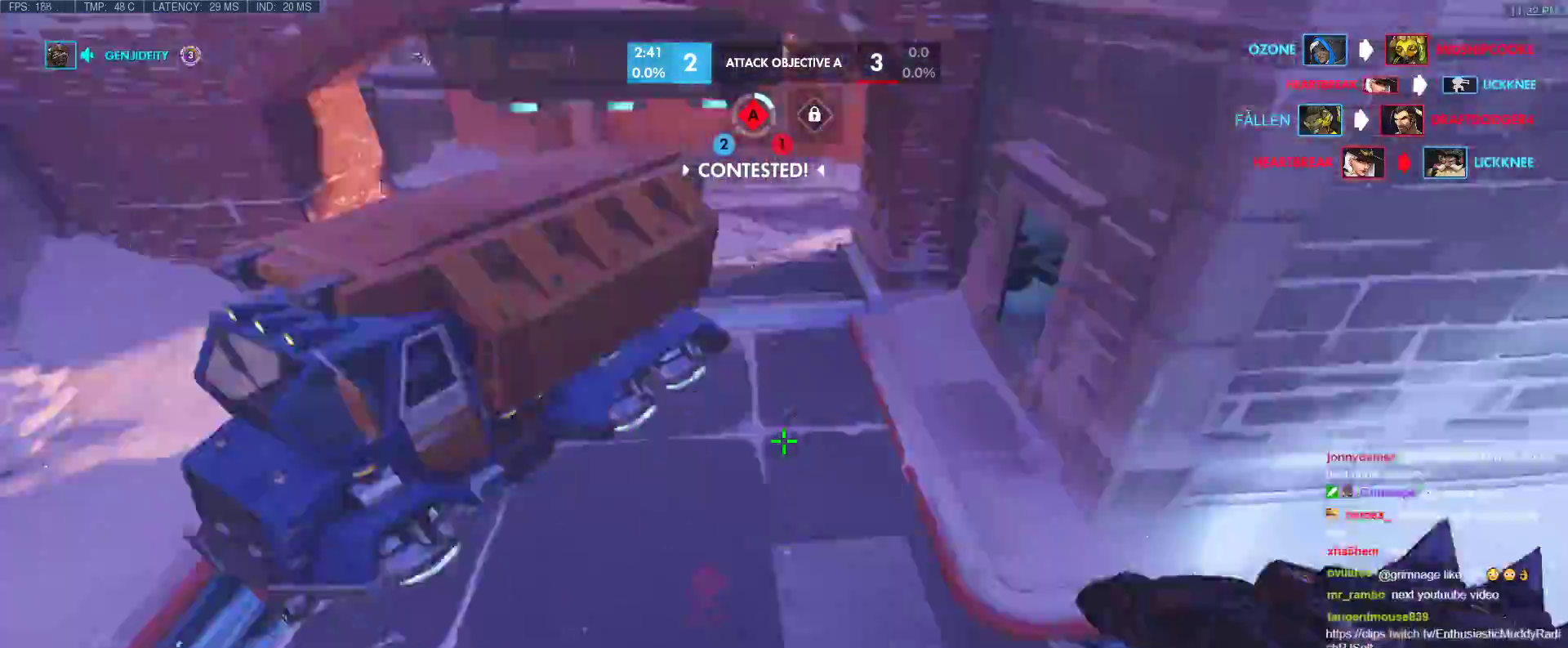
{"keys": ["e", "w"], "events": [[100, "e", "down"], [183, "e", "up"], [233, "e", "down"], [333, "e", "up"], [383, "e", "down"], [433, "a", "up"], [433, "e", "up"], [467, "e", "down"]]}
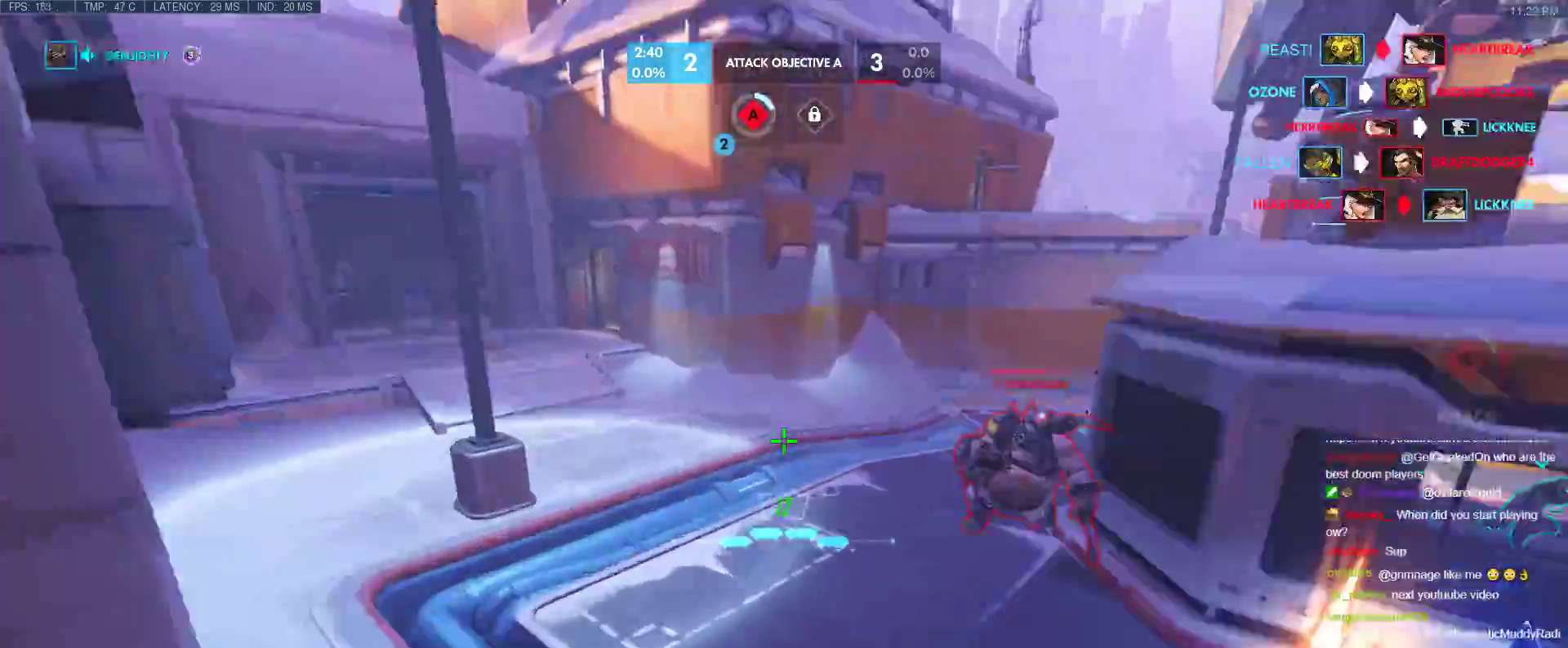
{"keys": ["d", "w"], "events": [[67, "e", "up"], [117, "e", "down"], [217, "e", "up"], [483, "d", "down"]]}
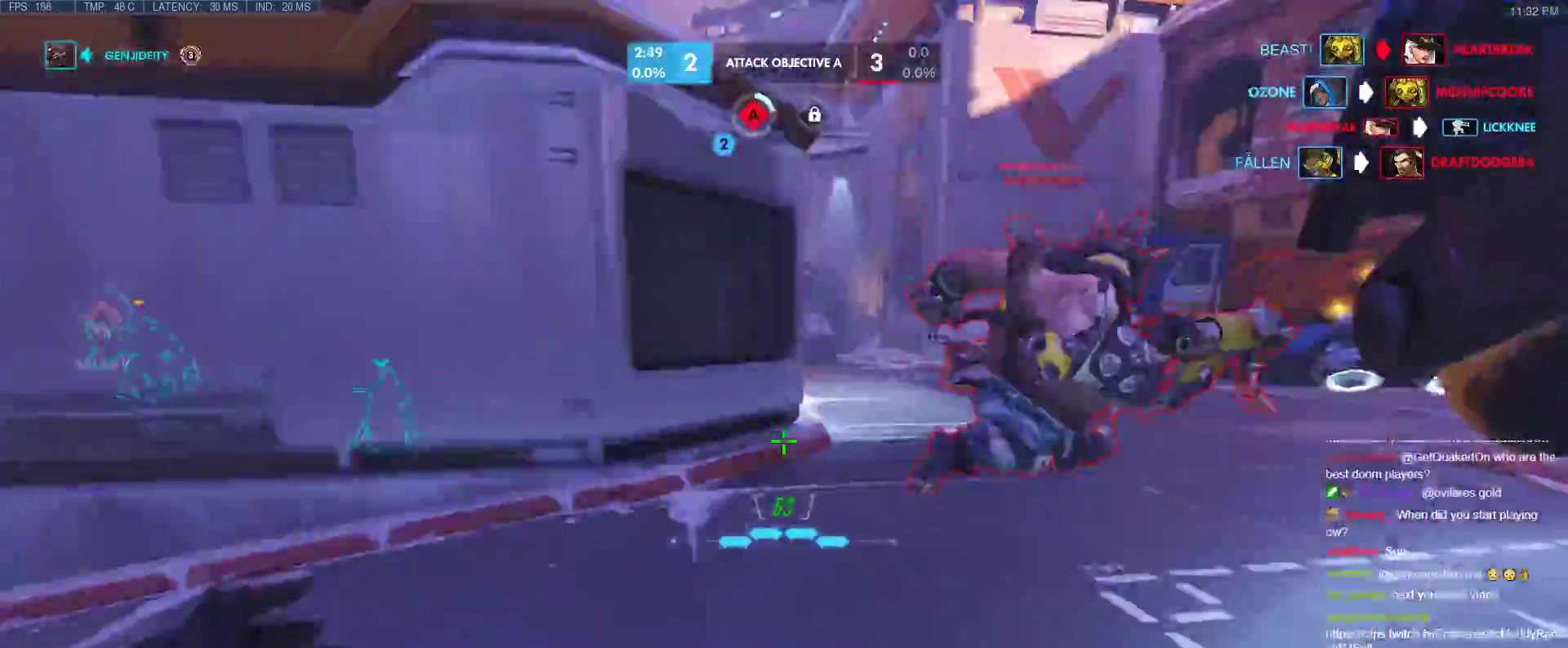
{"keys": ["d", "w"], "events": [[33, "d", "up"], [233, "space", "down"], [367, "d", "down"], [367, "space", "up"]]}
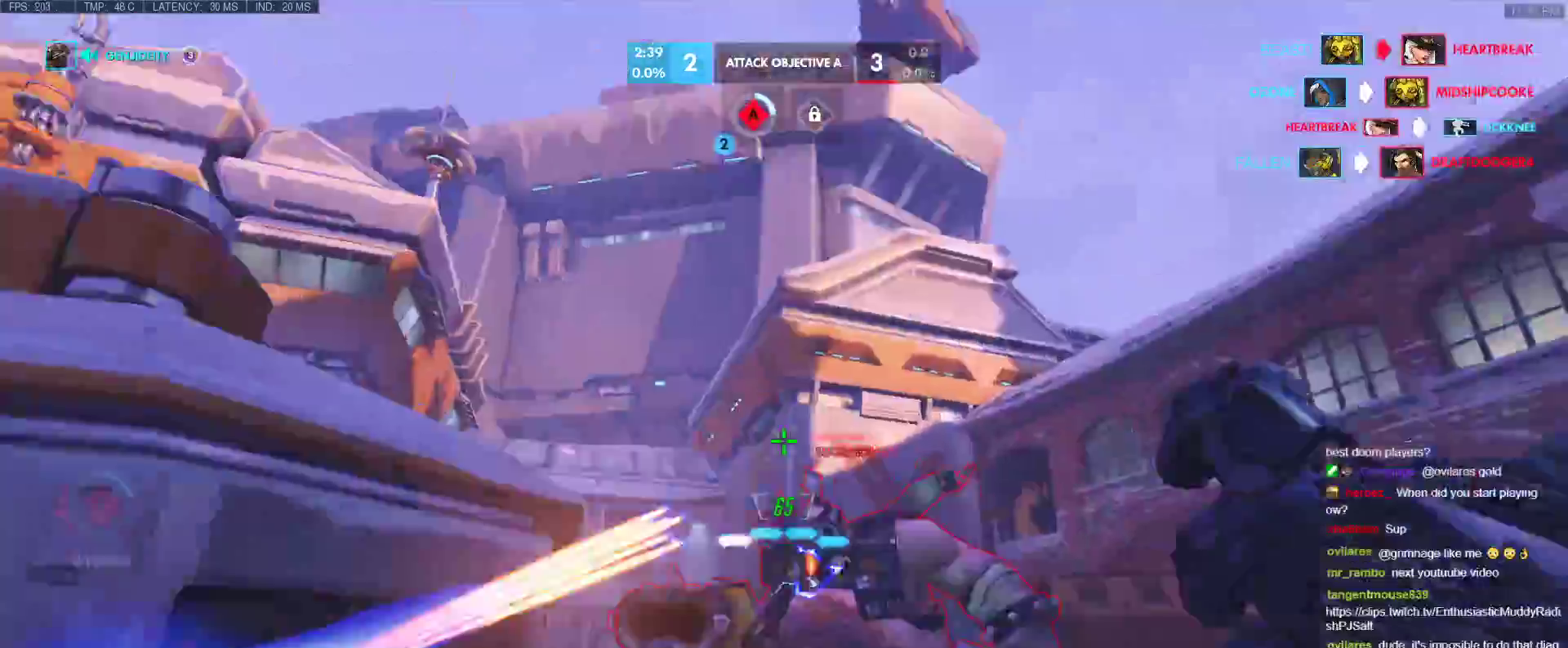
{"keys": ["a", "w"], "events": [[183, "d", "up"], [233, "shift", "down"], [283, "b", "down"], [383, "a", "down"], [433, "b", "up"], [433, "shift", "up"]]}
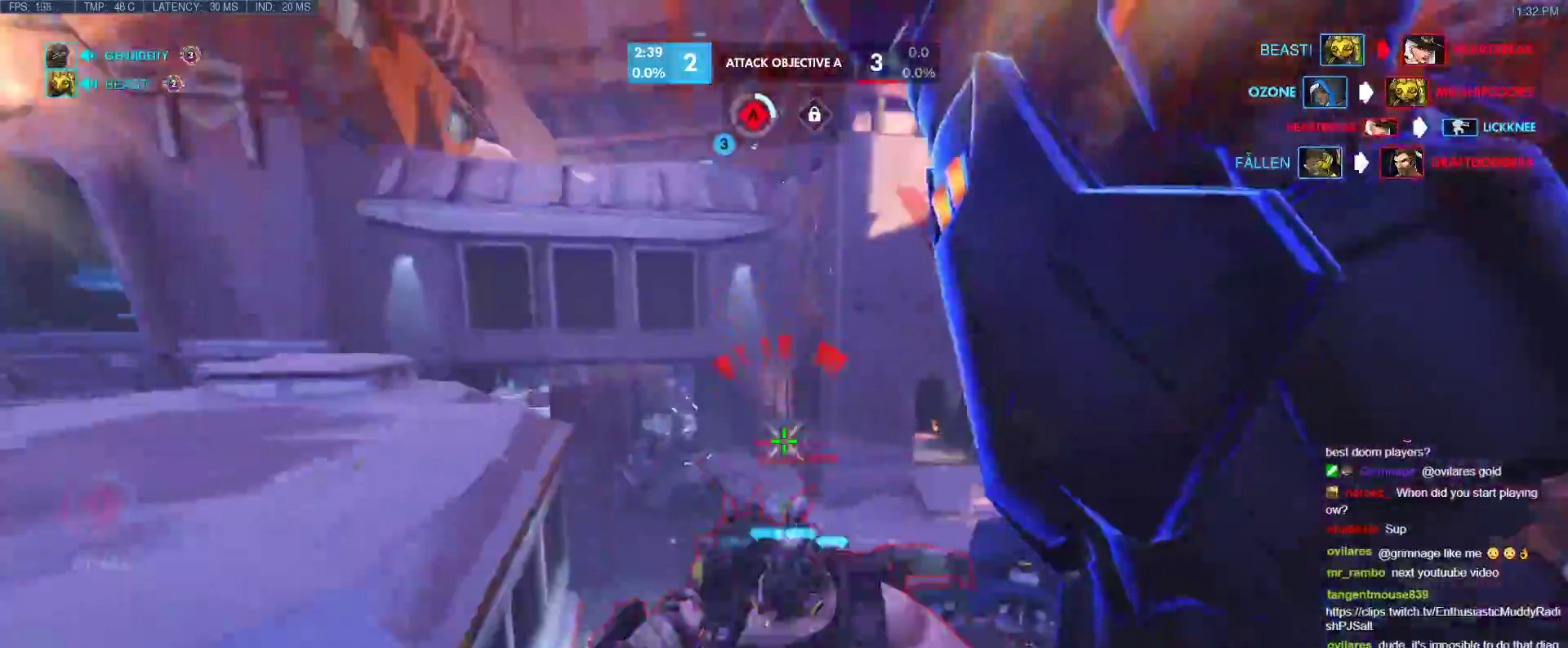
{"keys": ["a"], "events": [[117, "w", "up"]]}
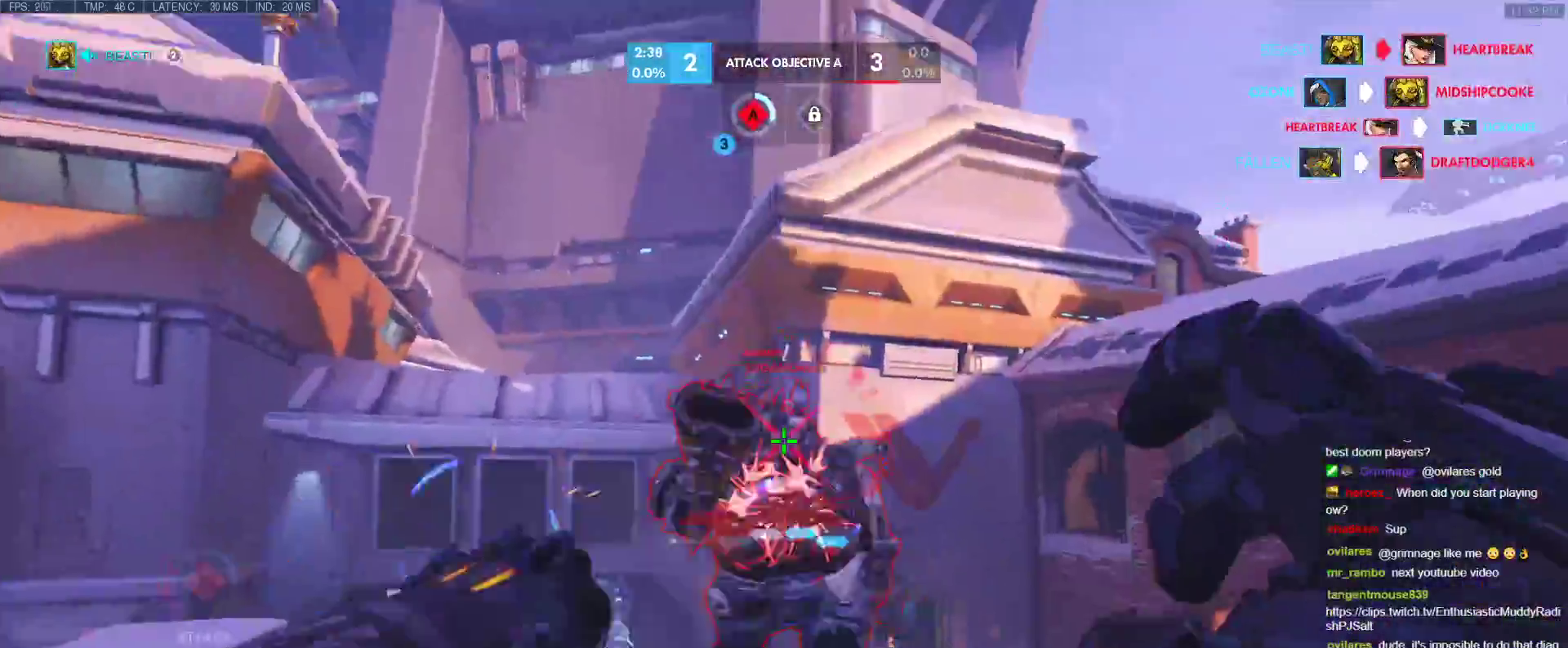
{"keys": ["s"], "events": [[33, "s", "down"], [417, "a", "up"]]}
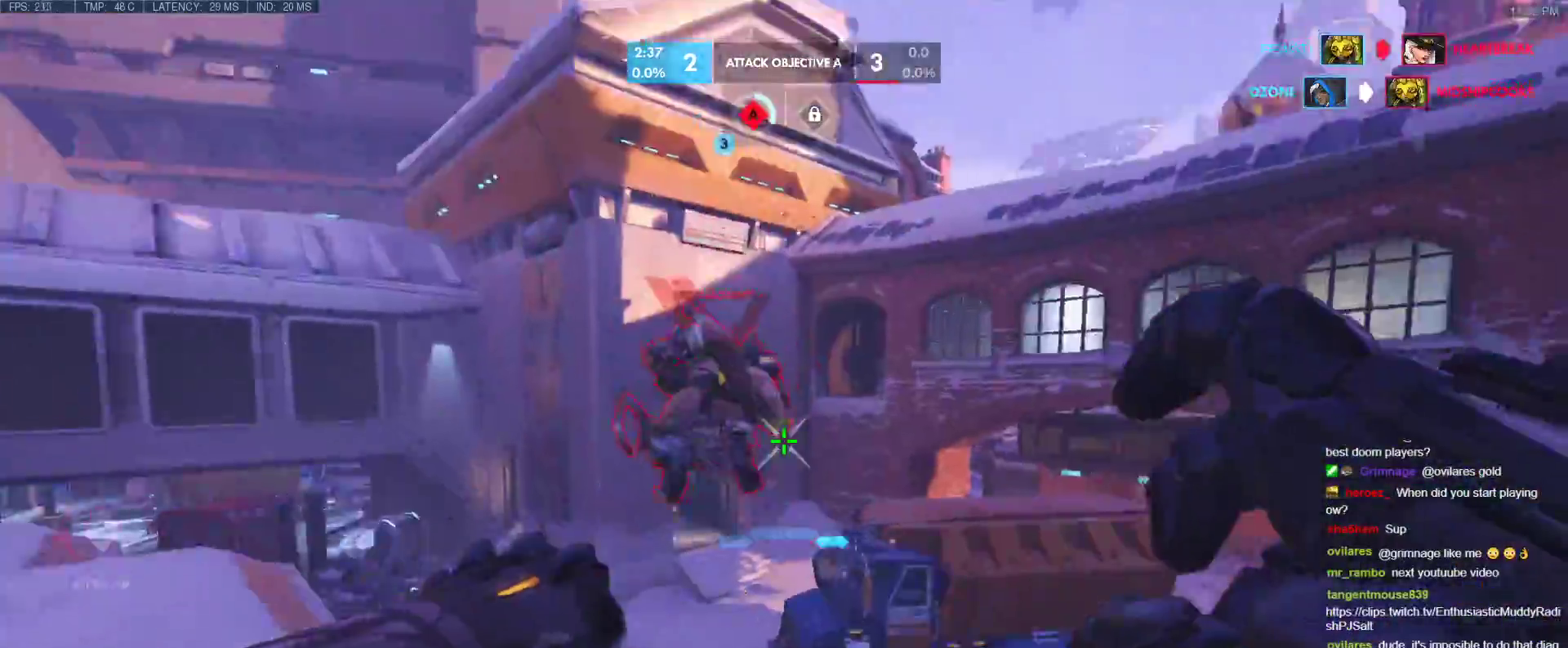
{"keys": ["d", "w"], "events": [[150, "a", "down"], [233, "a", "up"], [333, "d", "down"], [333, "s", "up"], [433, "w", "down"]]}
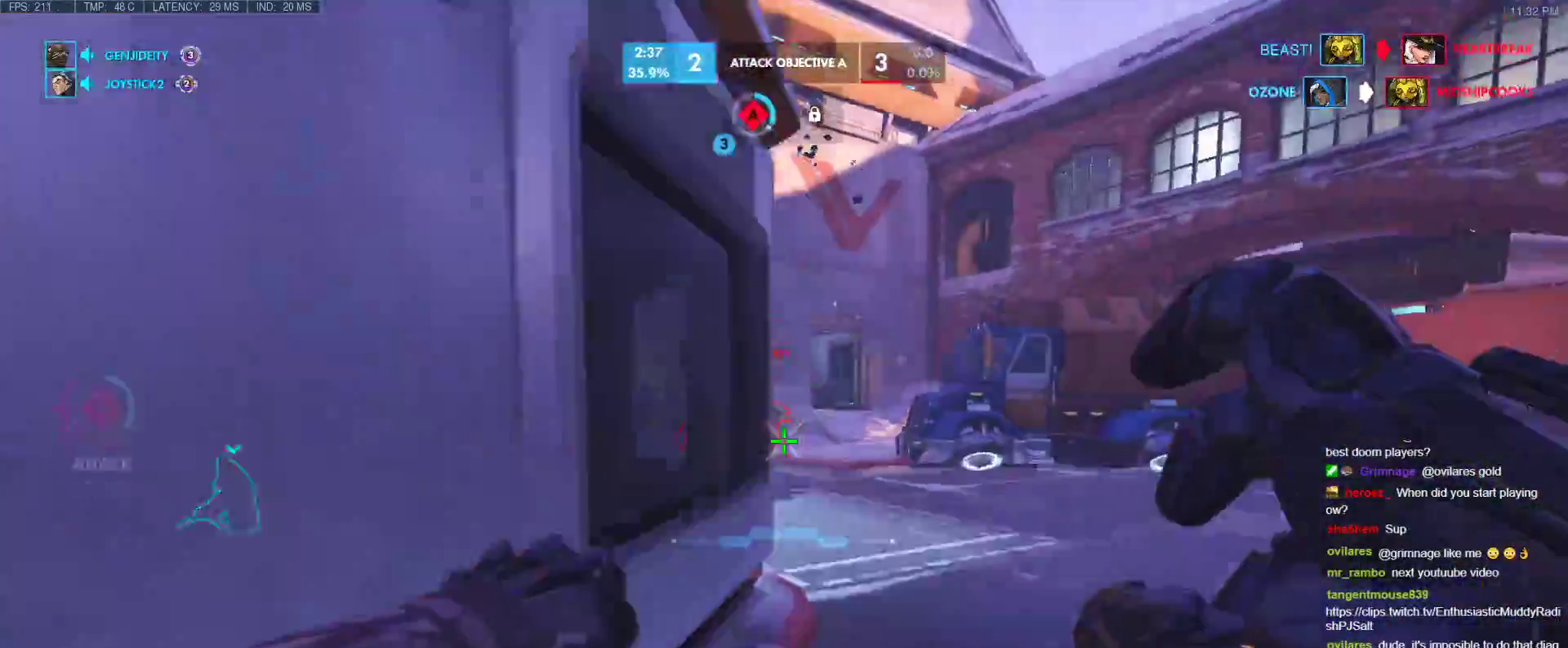
{"keys": ["d", "w"], "events": [[200, "space", "down"], [400, "space", "up"]]}
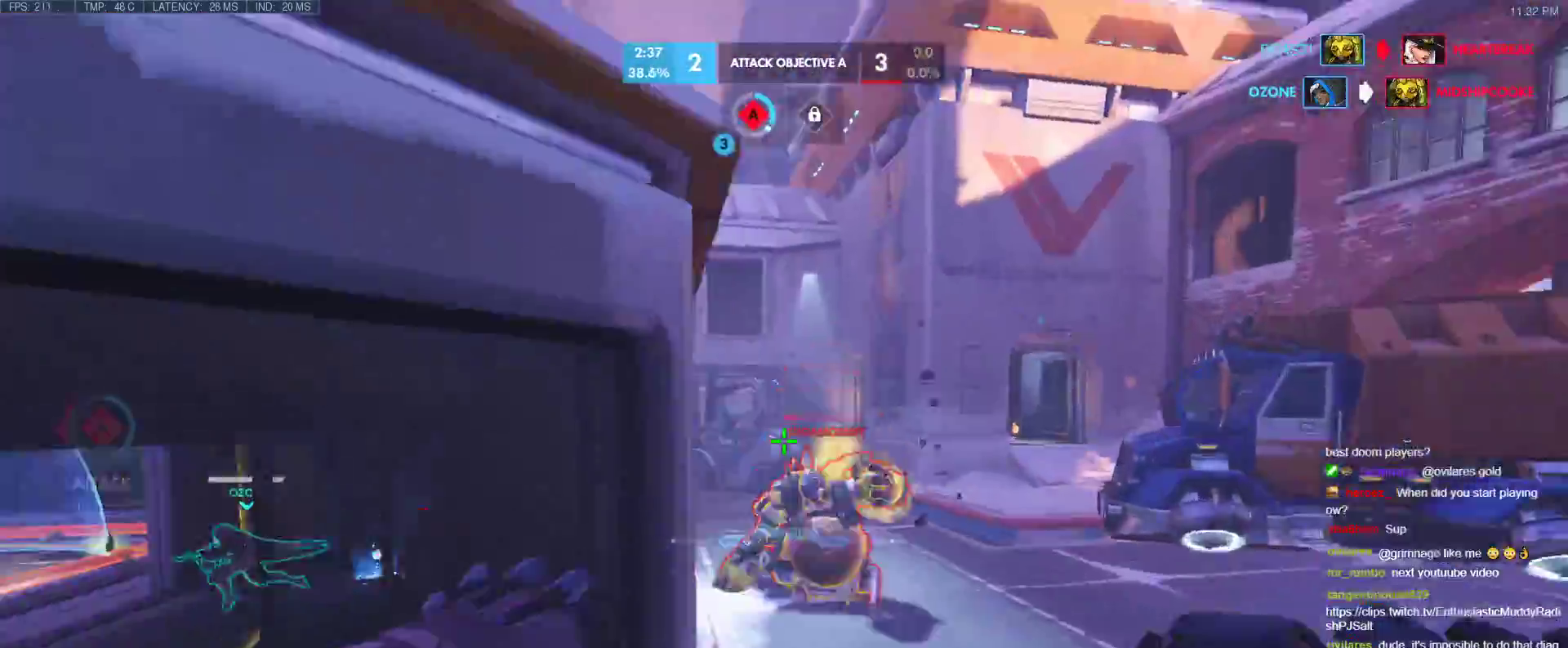
{"keys": ["a"], "events": [[83, "a", "down"], [83, "d", "up"], [133, "w", "up"]]}
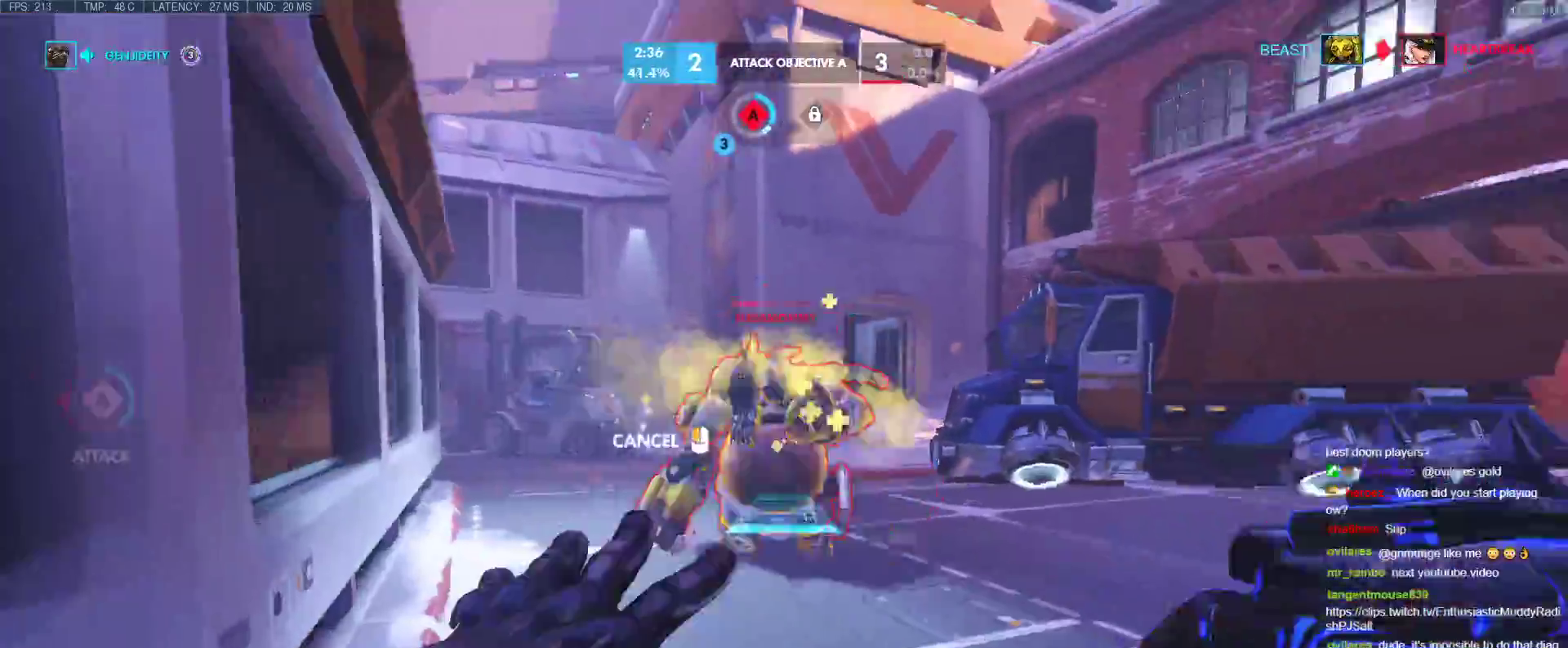
{"keys": ["a", "w"], "events": [[50, "a", "up"], [50, "d", "down"], [100, "w", "down"], [183, "d", "up"], [233, "a", "down"]]}
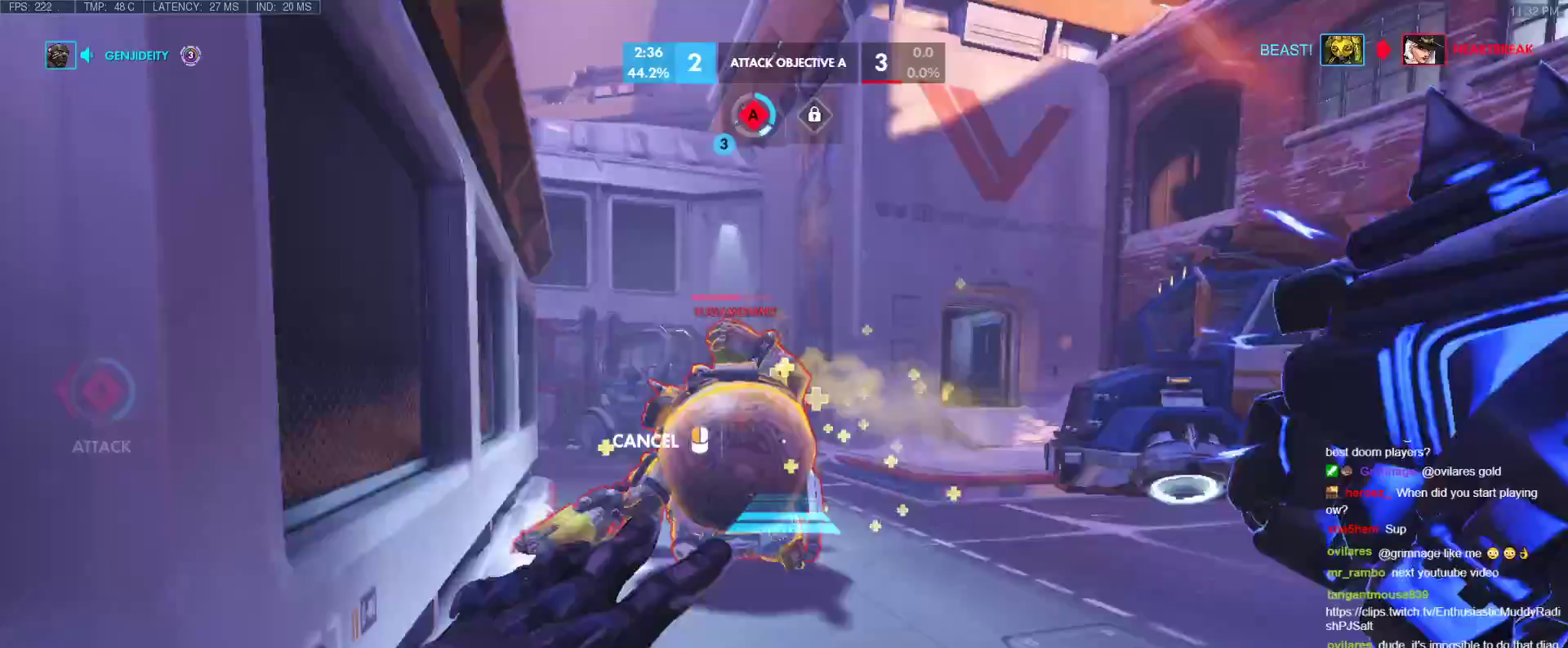
{"keys": [], "events": [[67, "a", "up"], [167, "w", "up"]]}
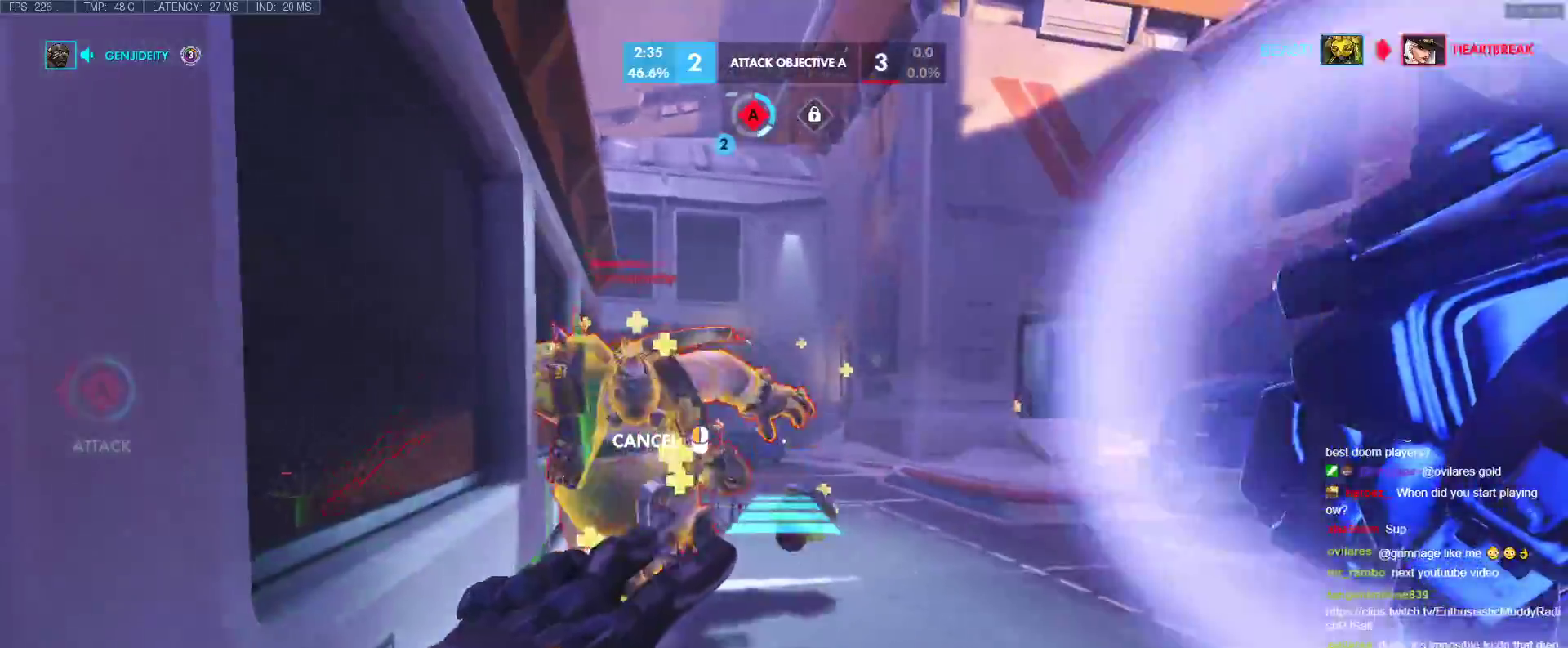
{"keys": ["s"], "events": [[217, "s", "down"]]}
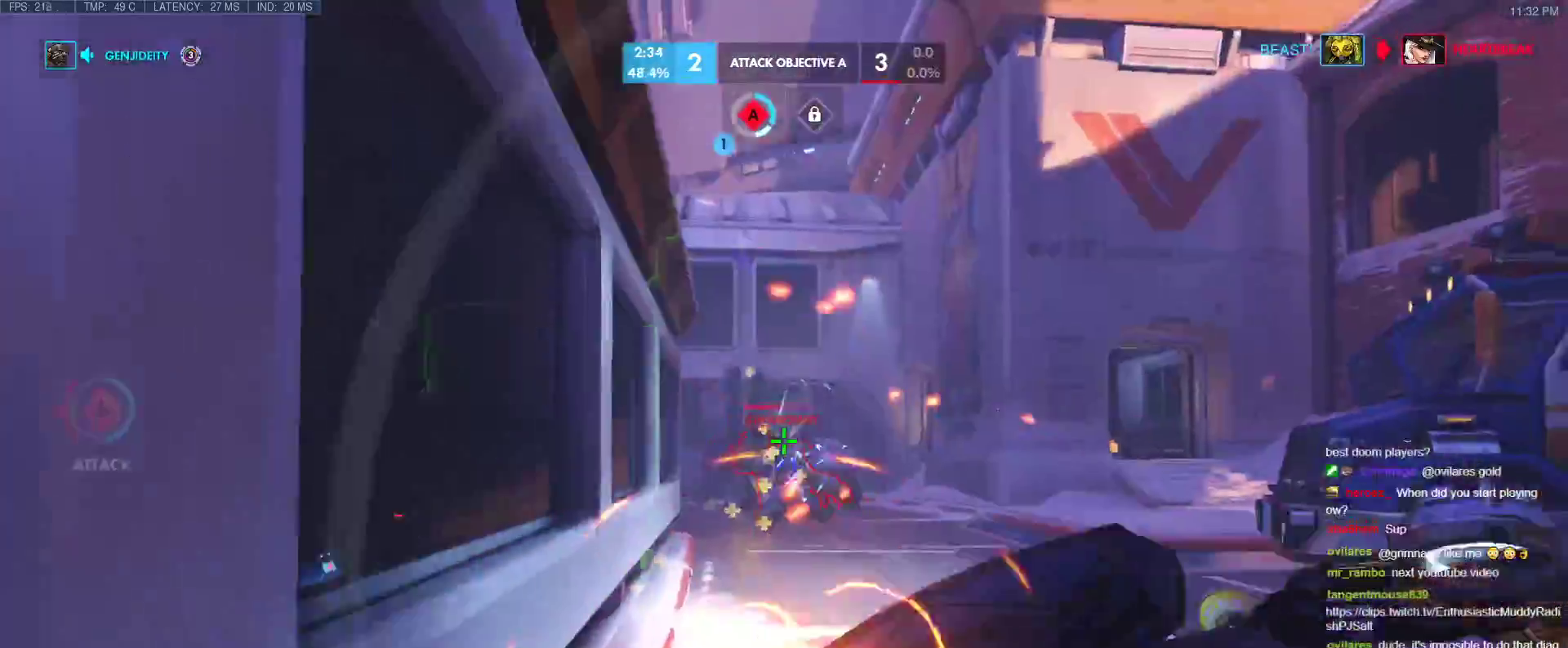
{"keys": ["a", "s"], "events": [[50, "a", "down"], [150, "space", "down"], [283, "space", "up"]]}
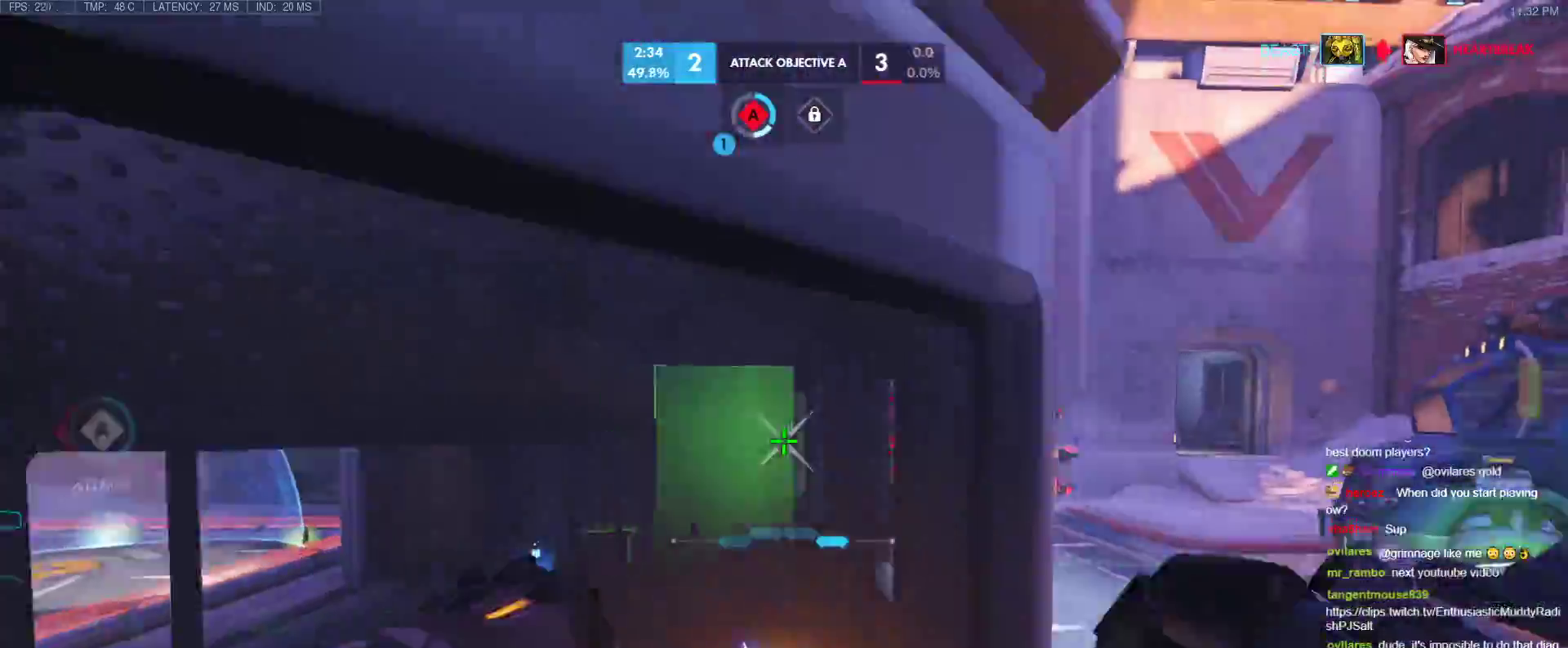
{"keys": ["d"], "events": [[117, "s", "up"], [167, "a", "up"], [167, "d", "down"]]}
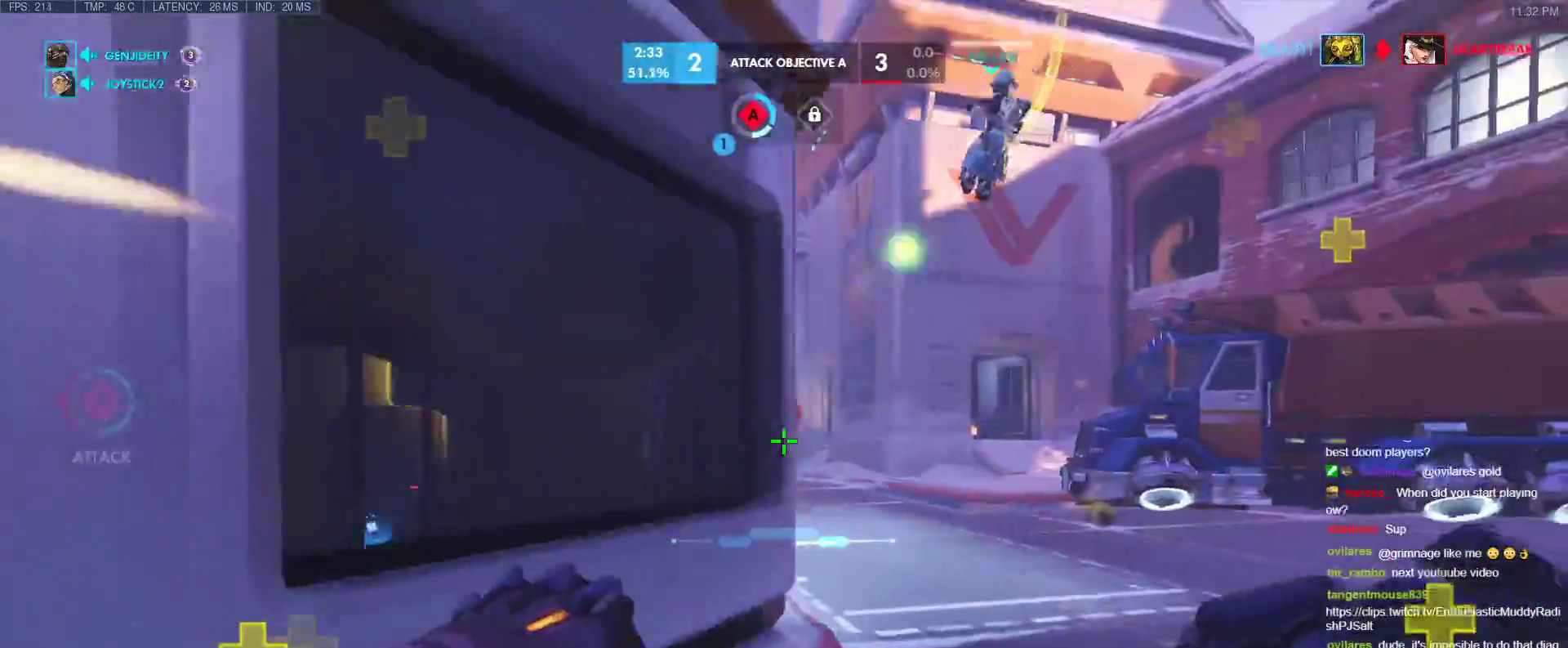
{"keys": ["w"], "events": [[183, "w", "down"], [417, "d", "up"]]}
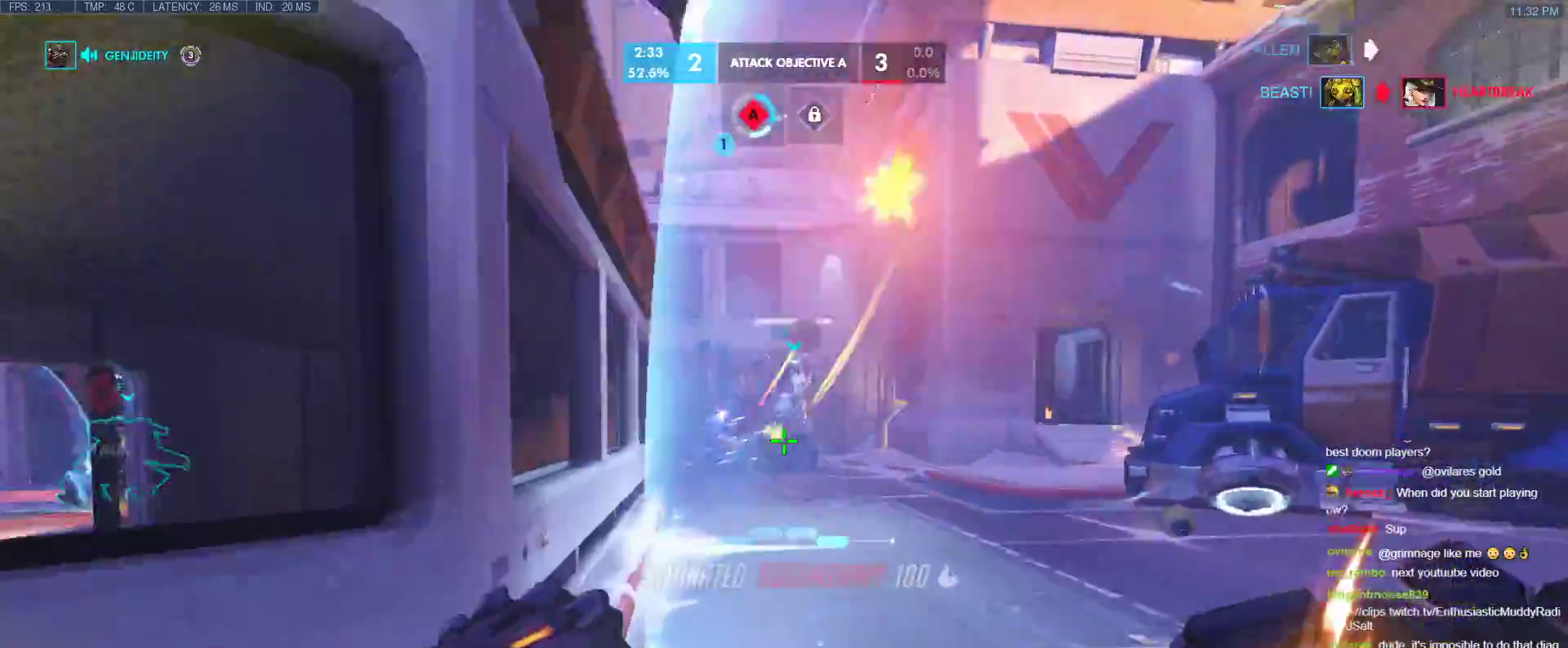
{"keys": ["space", "w"], "events": [[283, "r", "down"], [383, "r", "up"], [383, "space", "down"]]}
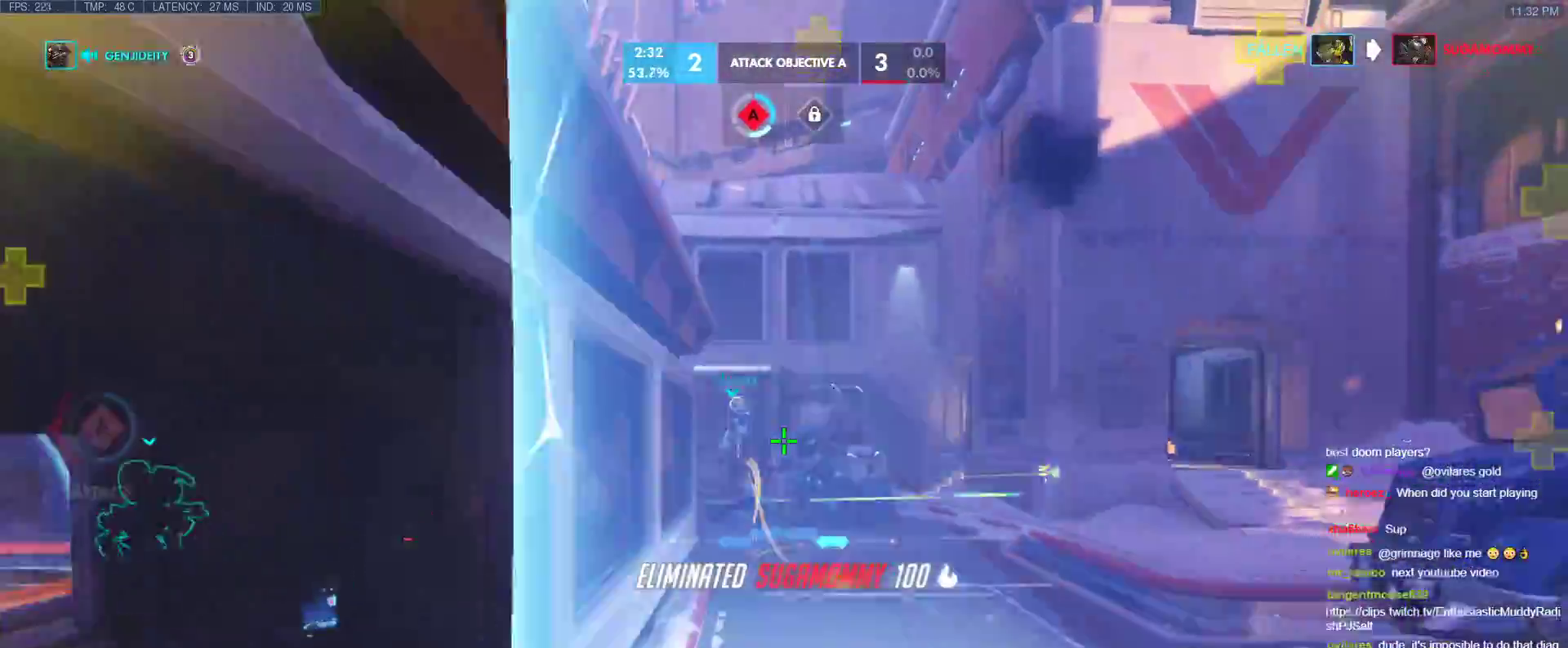
{"keys": ["shift", "space", "w"], "events": [[17, "space", "up"], [350, "shift", "down"], [450, "space", "down"]]}
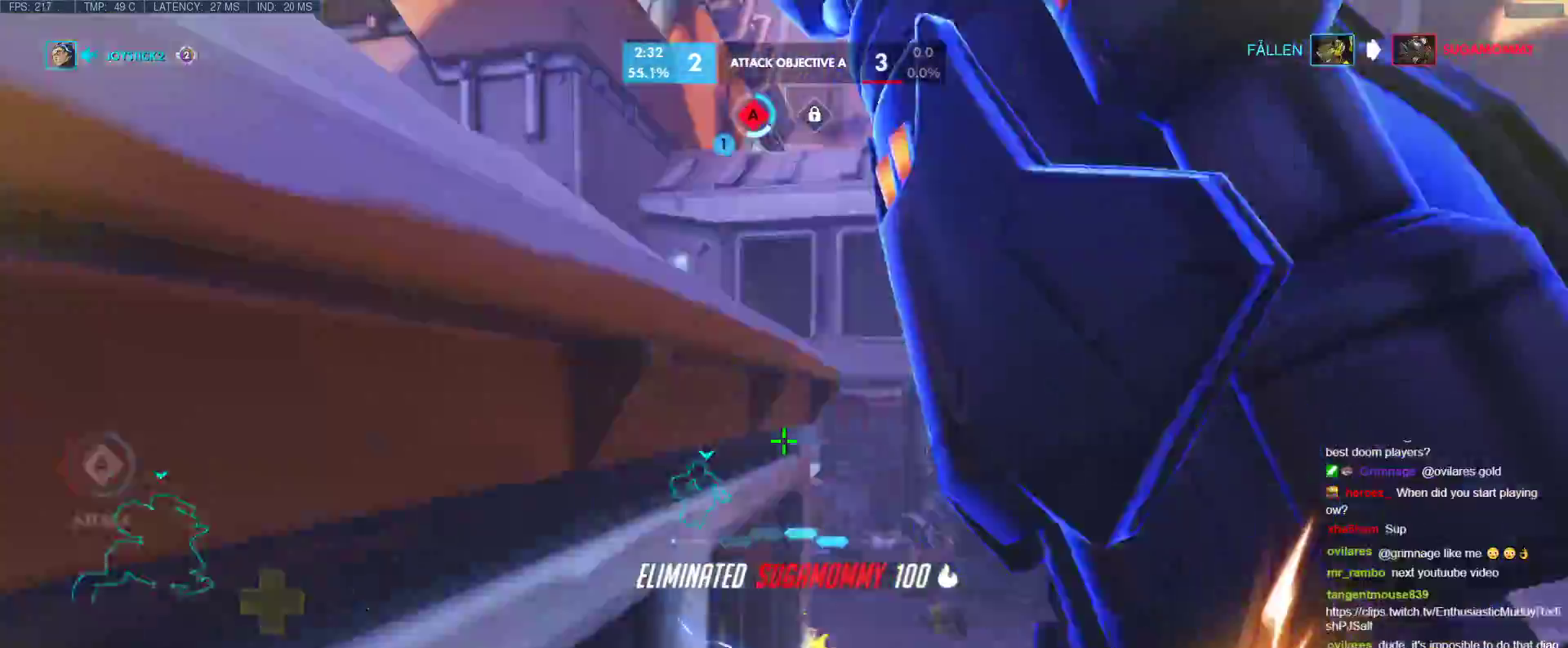
{"keys": ["e", "w"], "events": [[183, "space", "up"], [267, "shift", "up"], [367, "e", "down"], [467, "e", "up"], [500, "e", "down"]]}
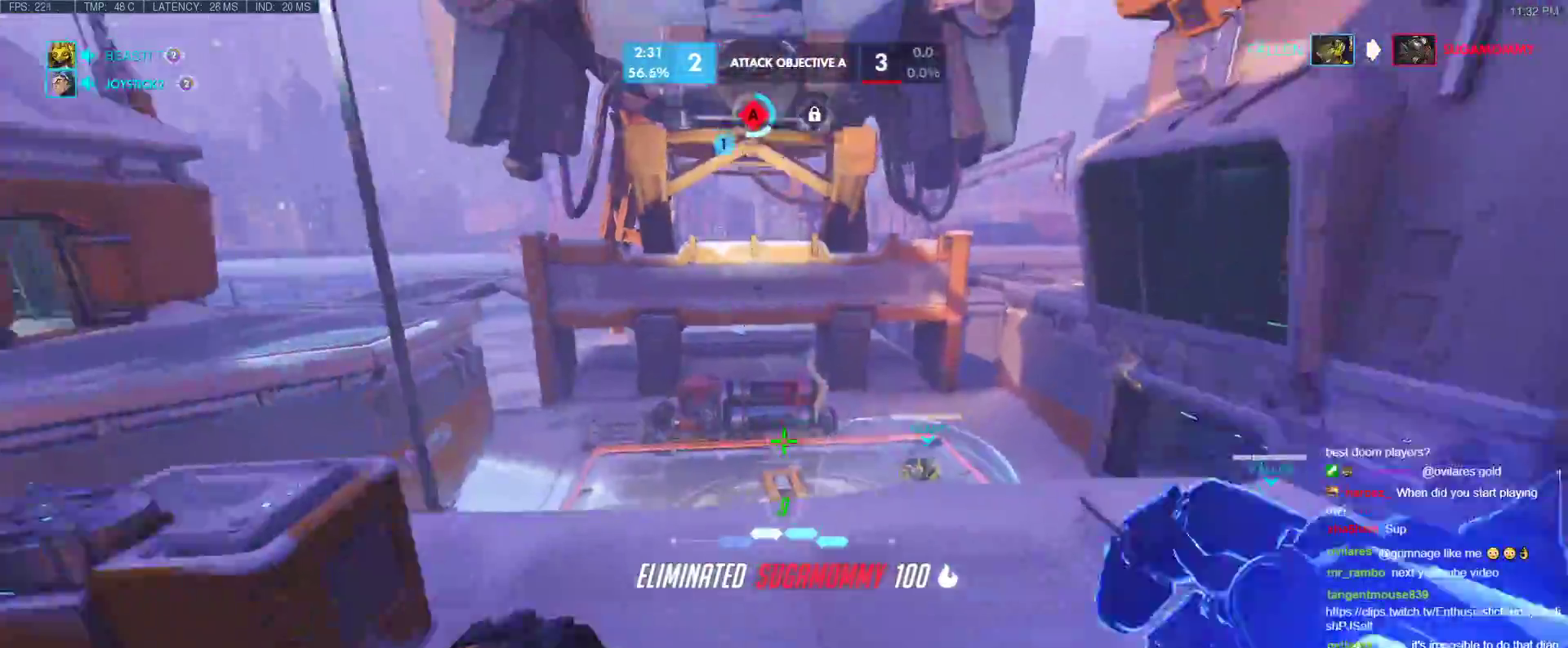
{"keys": ["w"], "events": [[150, "e", "up"], [283, "r", "down"], [433, "r", "up"]]}
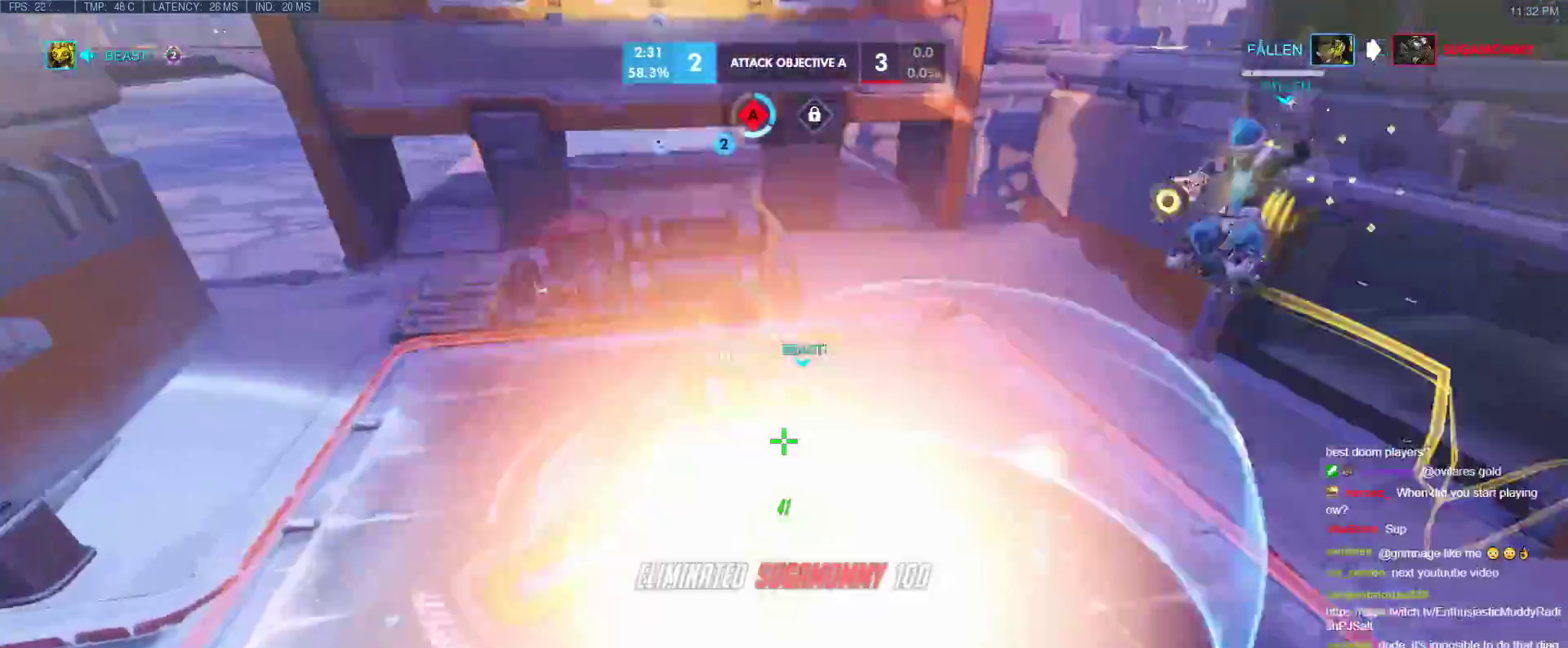
{"keys": ["w"], "events": [[167, "v", "down"], [300, "v", "up"]]}
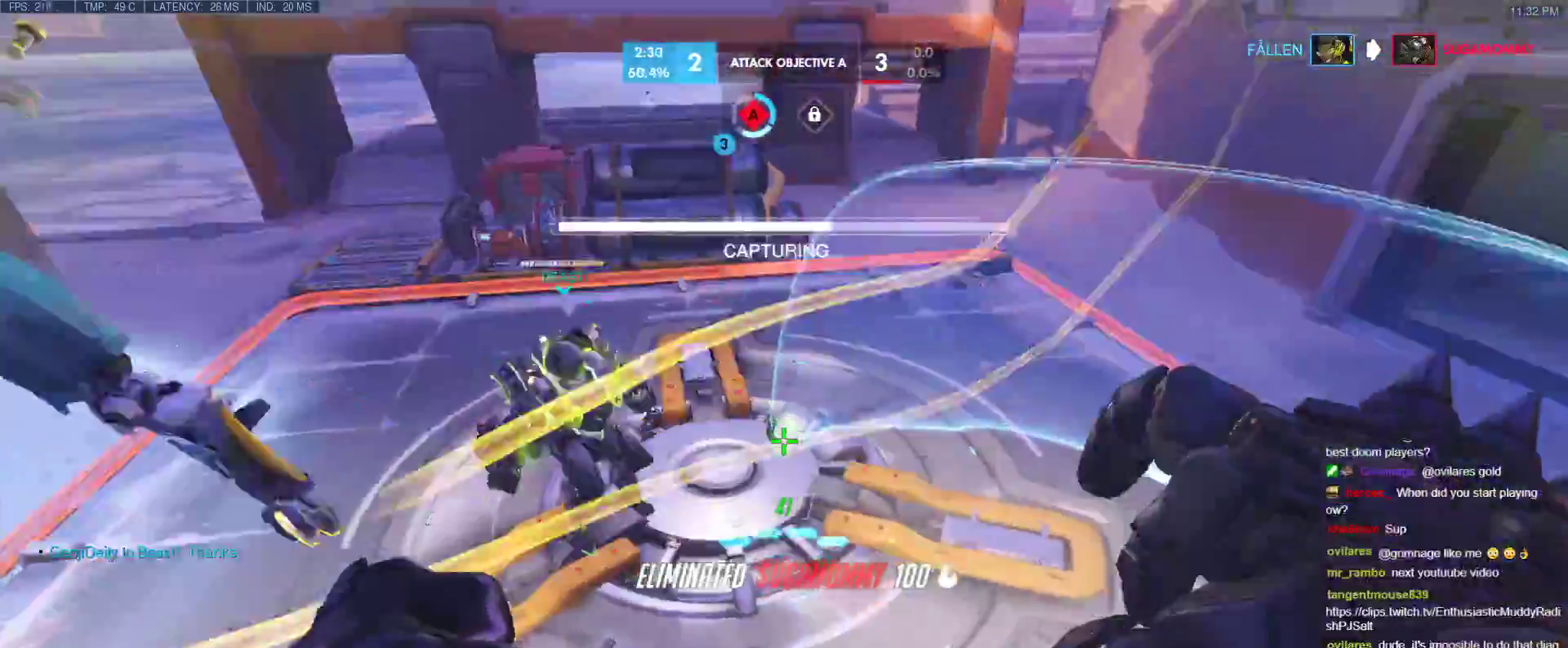
{"keys": ["a", "w"], "events": [[167, "a", "down"]]}
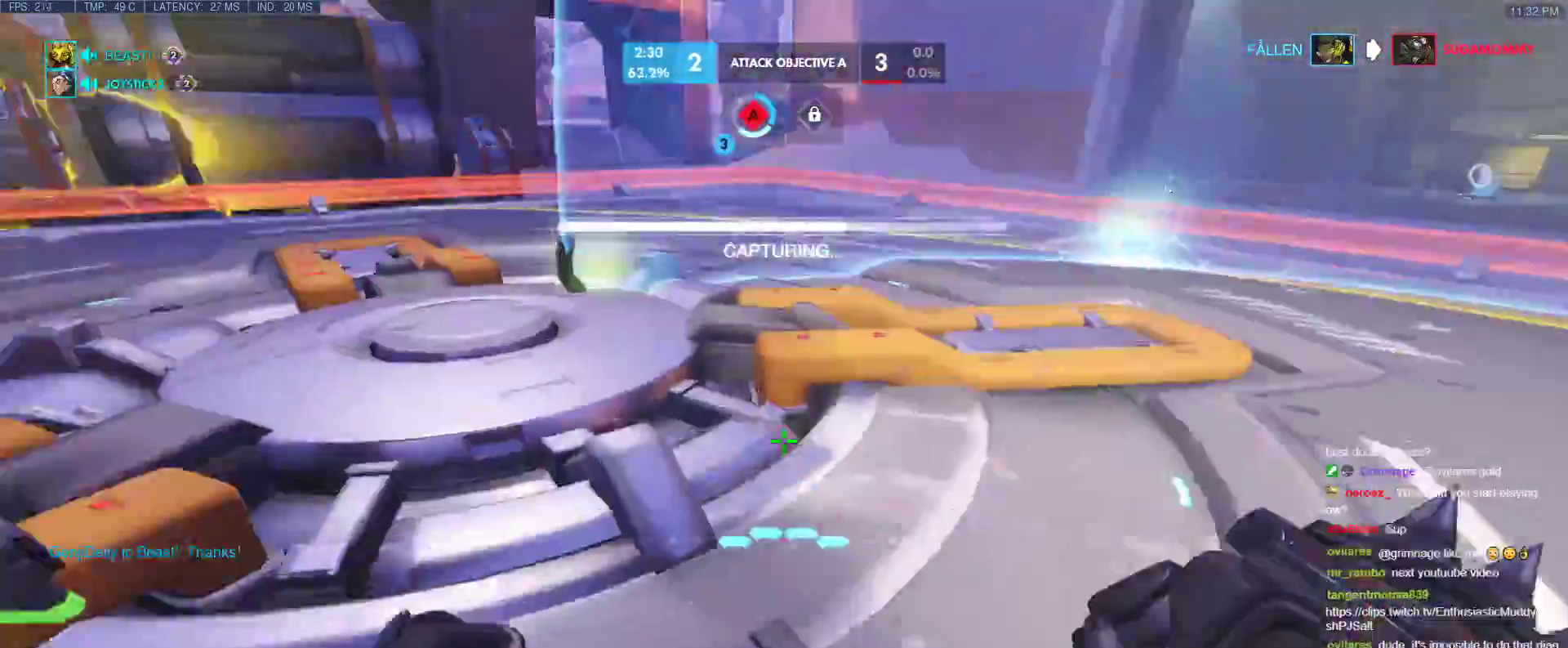
{"keys": ["w"], "events": [[183, "a", "up"]]}
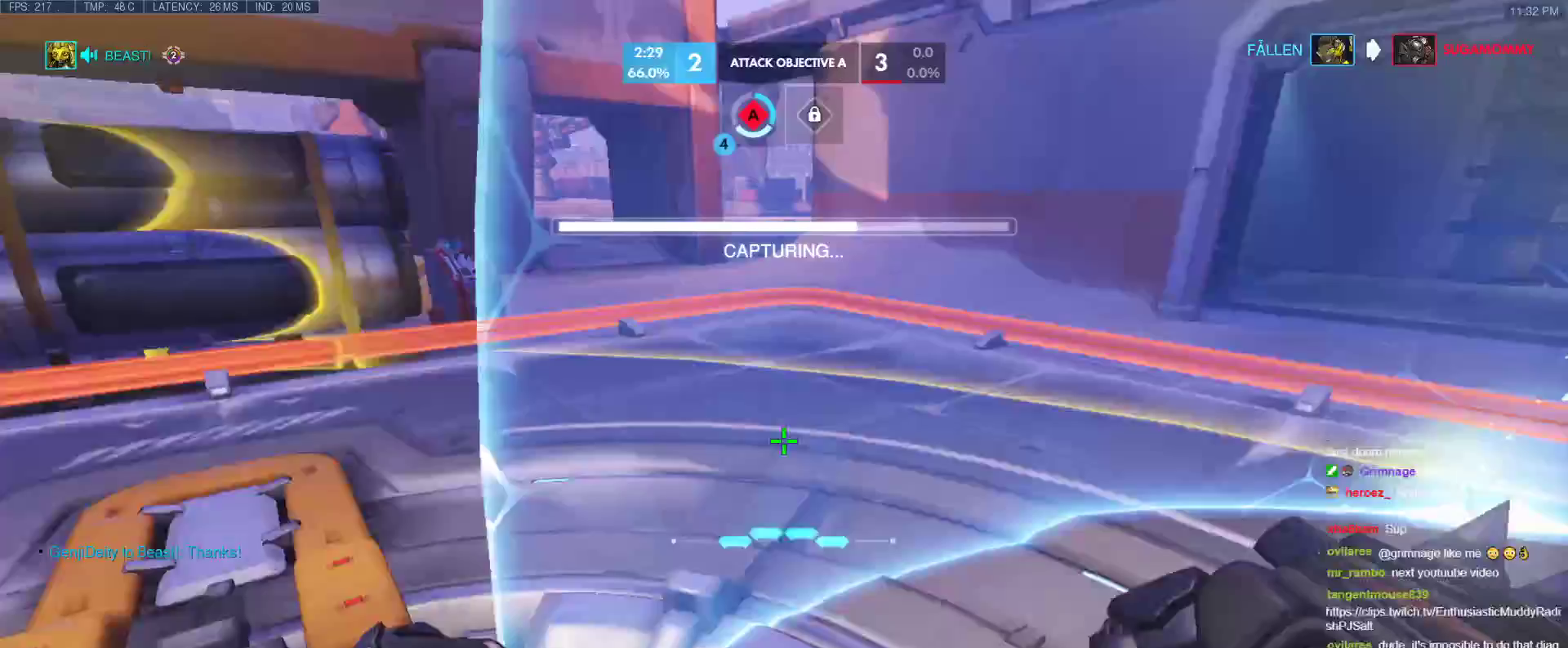
{"keys": ["w"], "events": []}
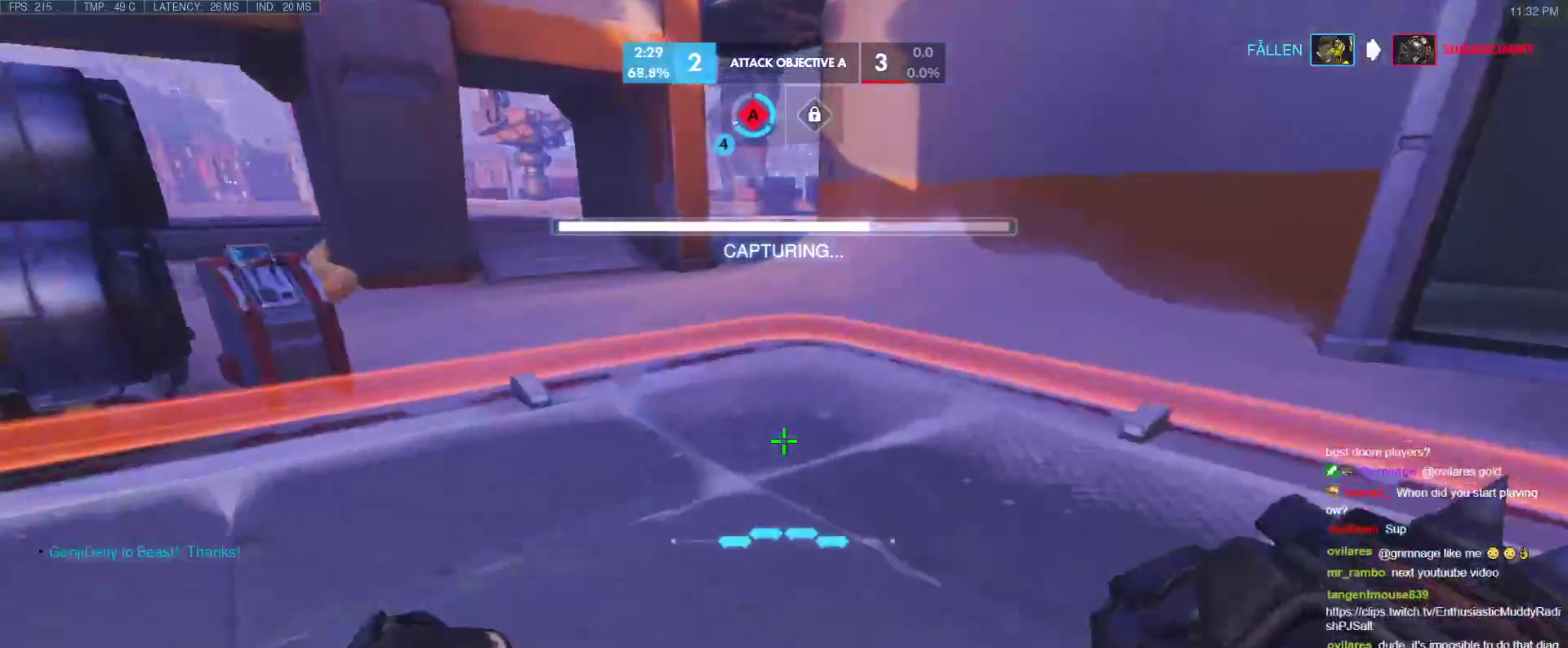
{"keys": ["a", "s"], "events": [[133, "a", "down"], [367, "w", "up"], [467, "s", "down"]]}
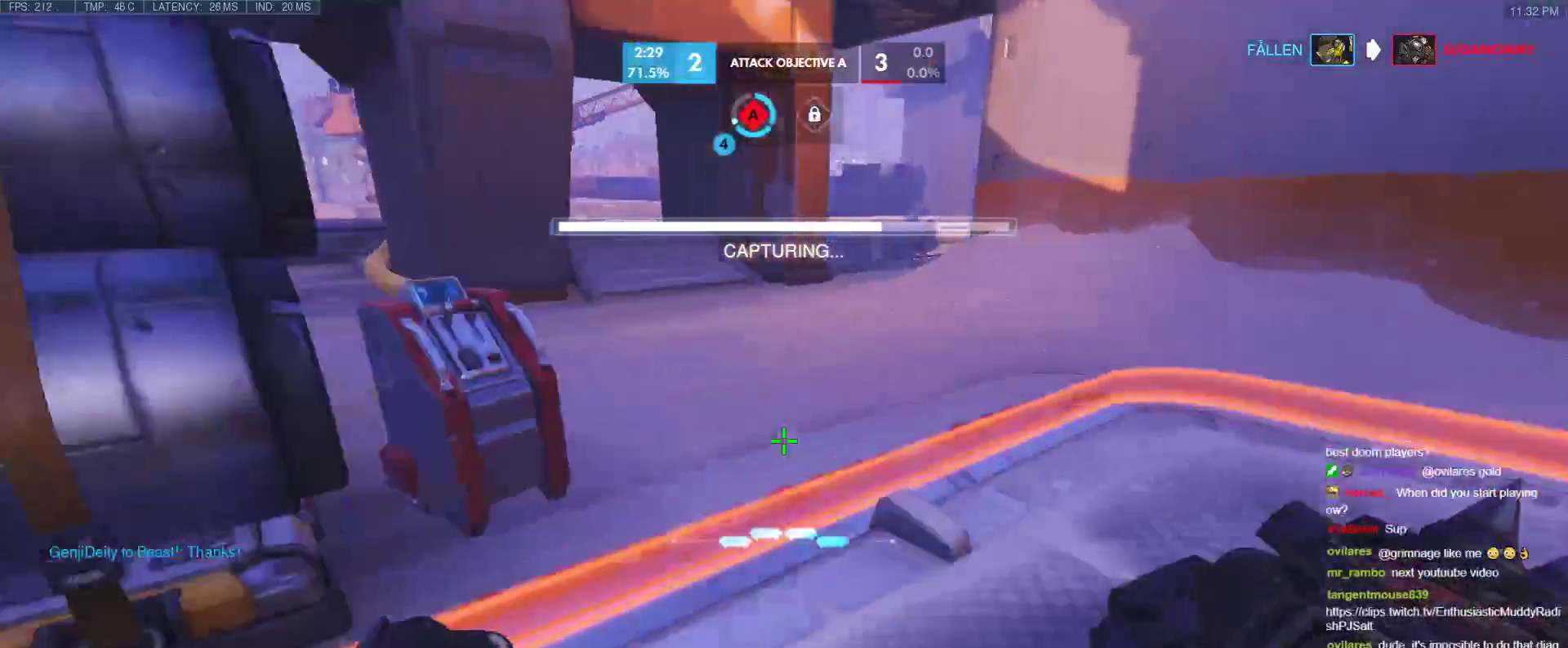
{"keys": ["s"], "events": [[100, "r", "down"], [233, "r", "up"], [383, "a", "up"]]}
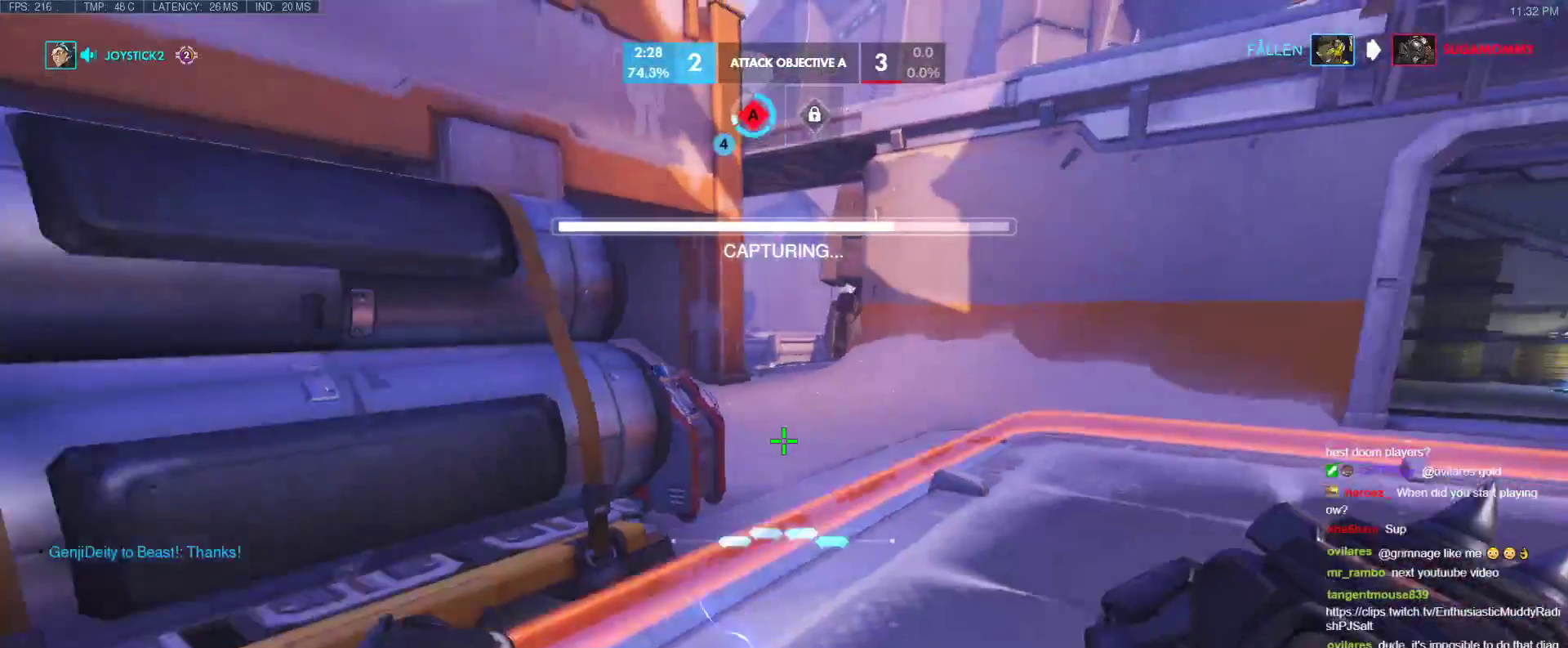
{"keys": [], "events": [[67, "r", "down"], [167, "a", "down"], [167, "r", "up"], [400, "s", "up"], [433, "a", "up"]]}